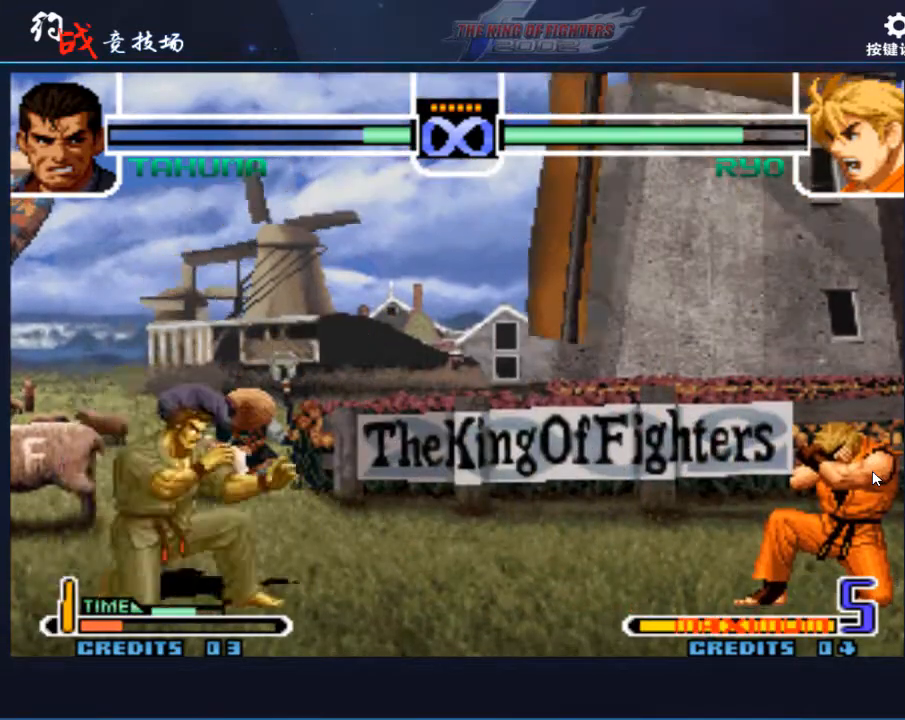
Gameplay with a controller (arcade stick); each line is a JSON object with the inputs held at the frame after it. "events" lists button and stick changes between this image and that frame as [ms after this image, input, new state], when the widget could be followed in between. Not read: L3 R3.
{"buttons": [], "left_stick": "center", "events": [[67, "A", "down"], [67, "C", "down"], [167, "A", "up"], [167, "C", "up"], [200, "left_stick", "center"]]}
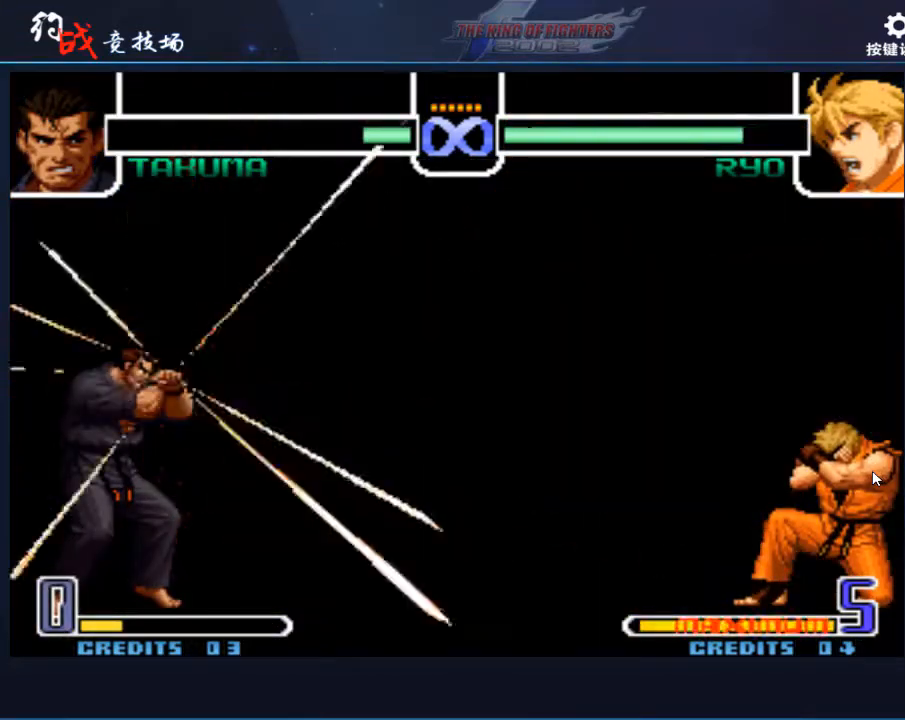
{"buttons": [], "left_stick": "center", "events": []}
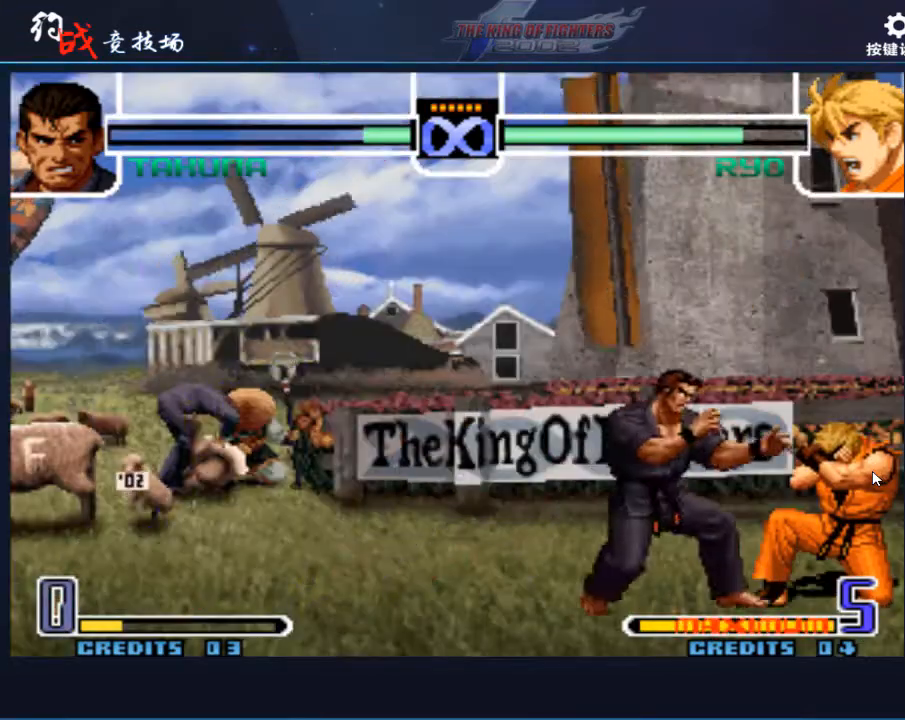
{"buttons": [], "left_stick": "center", "events": []}
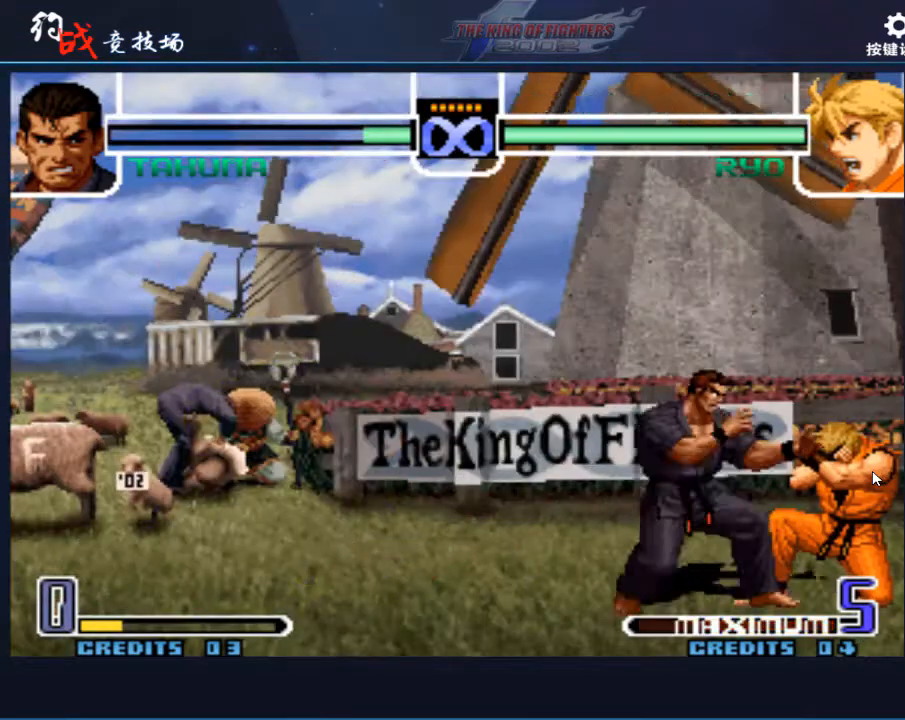
{"buttons": ["C", "D"], "left_stick": "center", "events": [[200, "left_stick", "down"], [267, "left_stick", "left"], [400, "left_stick", "center"], [500, "C", "down"], [500, "D", "down"]]}
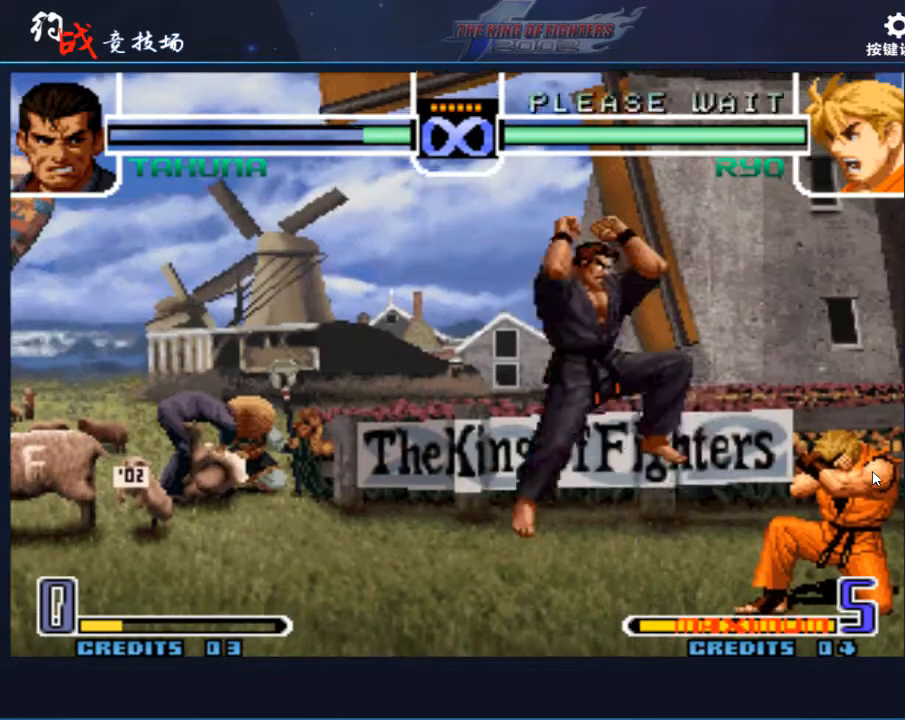
{"buttons": [], "left_stick": "center", "events": [[100, "C", "up"], [100, "D", "up"], [433, "left_stick", "right"], [500, "left_stick", "center"]]}
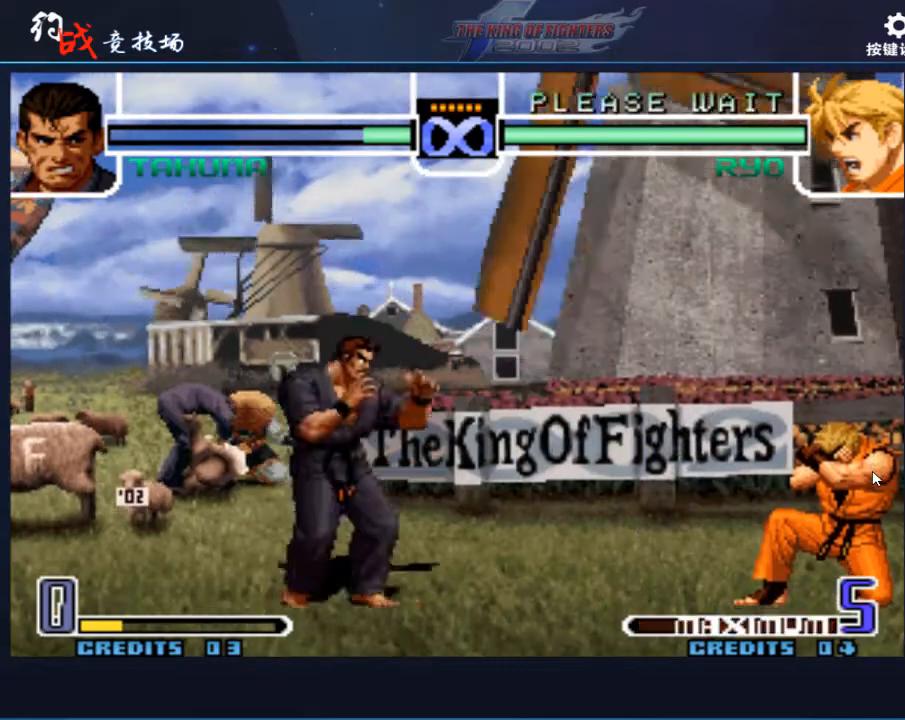
{"buttons": [], "left_stick": "right", "events": [[67, "left_stick", "right"], [233, "left_stick", "left"], [367, "left_stick", "center"], [433, "left_stick", "right"]]}
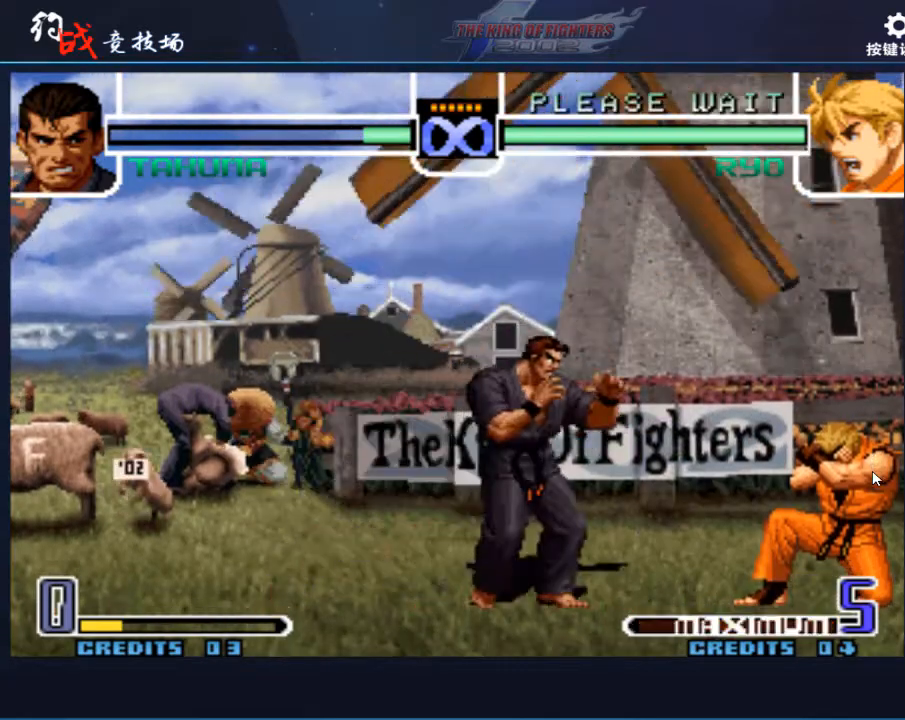
{"buttons": [], "left_stick": "left", "events": [[67, "left_stick", "left"], [200, "left_stick", "center"], [267, "left_stick", "right"], [400, "left_stick", "left"]]}
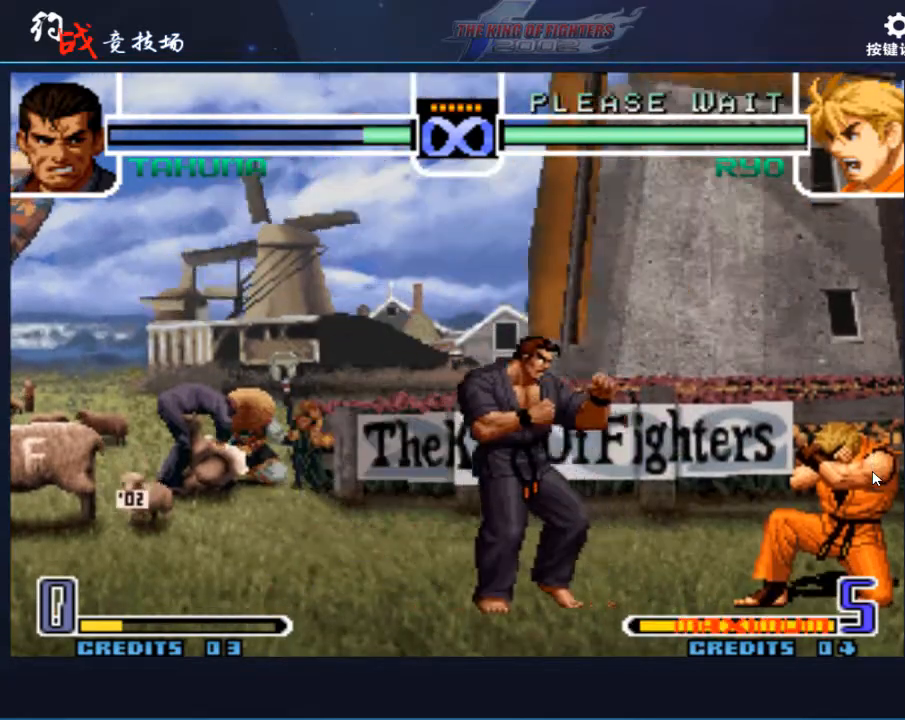
{"buttons": [], "left_stick": "right", "events": [[67, "left_stick", "right"], [233, "left_stick", "left"], [400, "left_stick", "right"]]}
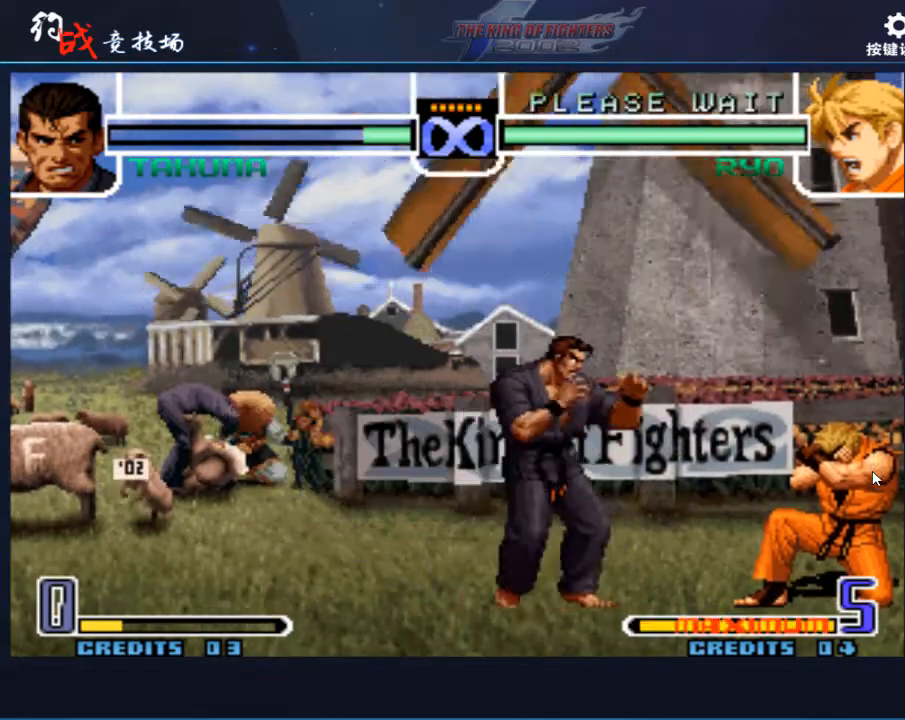
{"buttons": [], "left_stick": "left", "events": [[67, "left_stick", "left"], [233, "left_stick", "center"], [300, "left_stick", "right"], [400, "left_stick", "center"], [467, "left_stick", "left"]]}
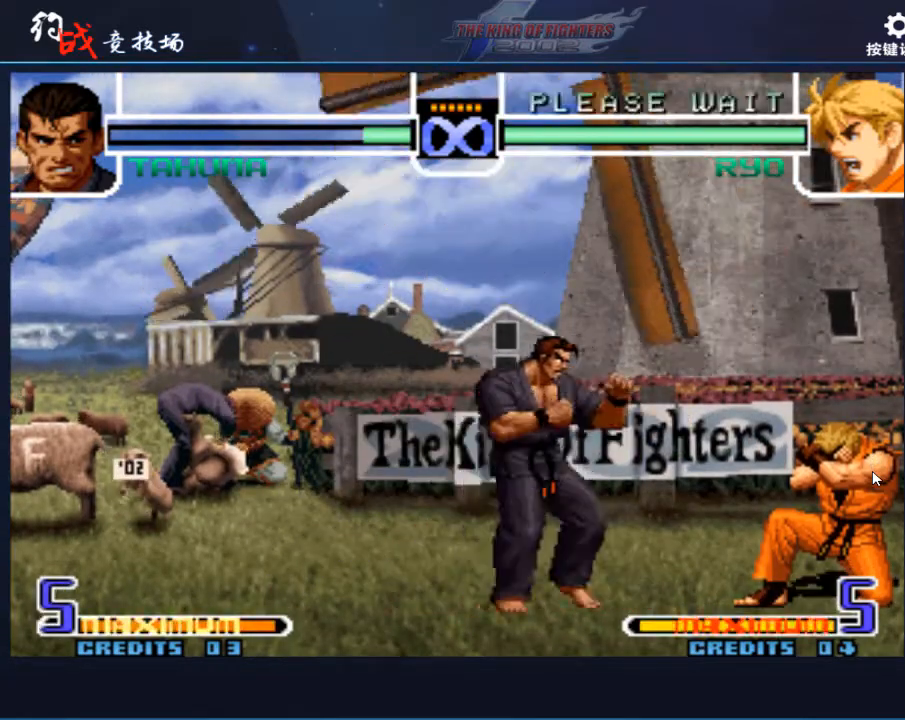
{"buttons": [], "left_stick": "center", "events": [[100, "left_stick", "right"], [233, "left_stick", "center"], [400, "left_stick", "right"], [500, "left_stick", "center"]]}
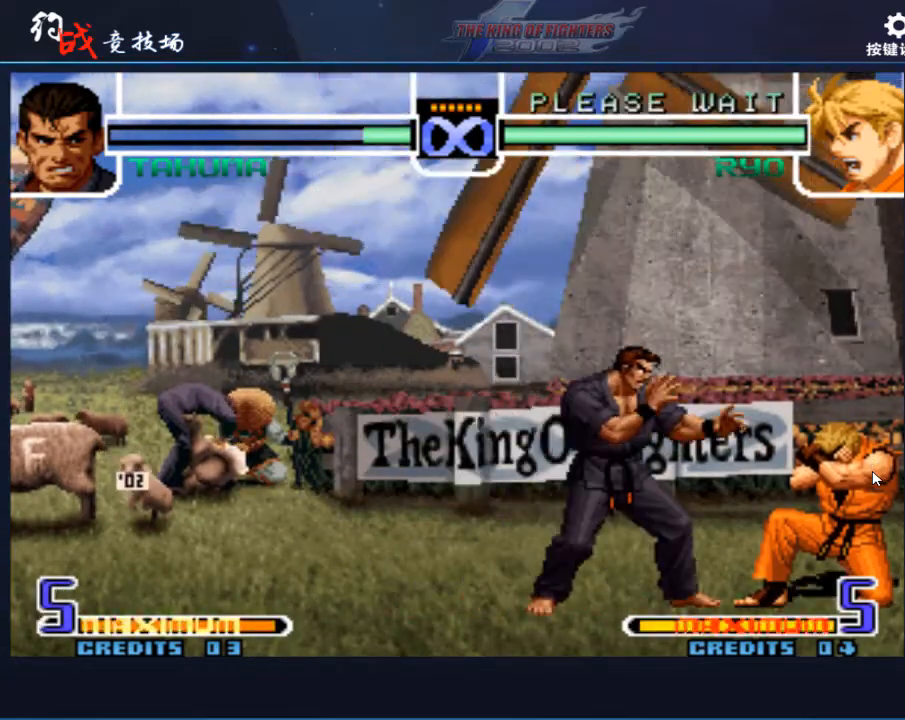
{"buttons": [], "left_stick": "center", "events": [[100, "left_stick", "left"], [200, "left_stick", "center"], [300, "left_stick", "down-right"], [433, "left_stick", "up-right"], [500, "left_stick", "center"]]}
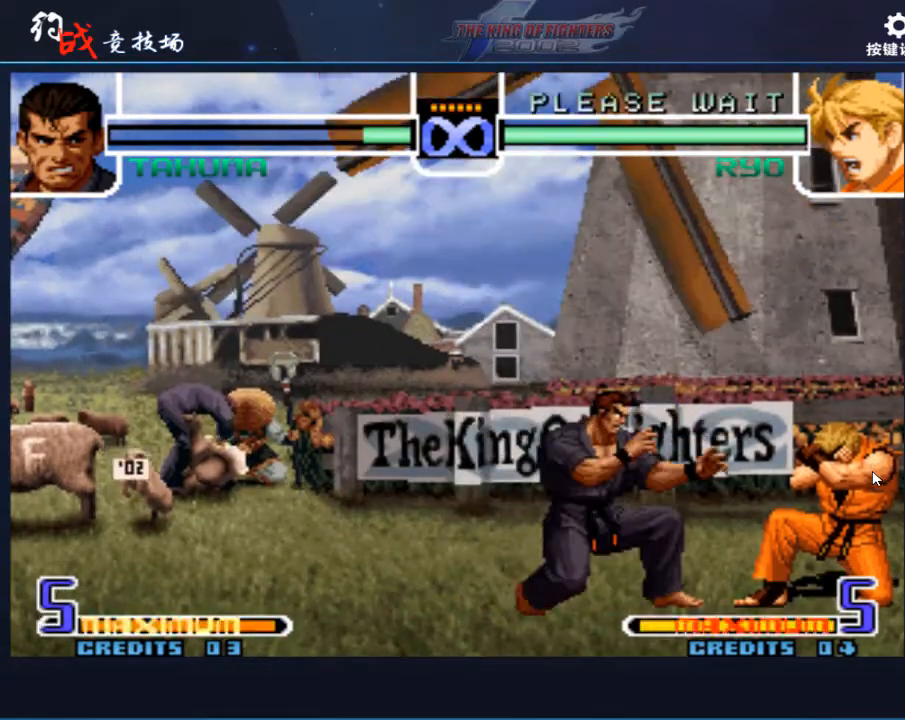
{"buttons": [], "left_stick": "right", "events": [[233, "B", "down"], [300, "B", "up"], [367, "left_stick", "right"]]}
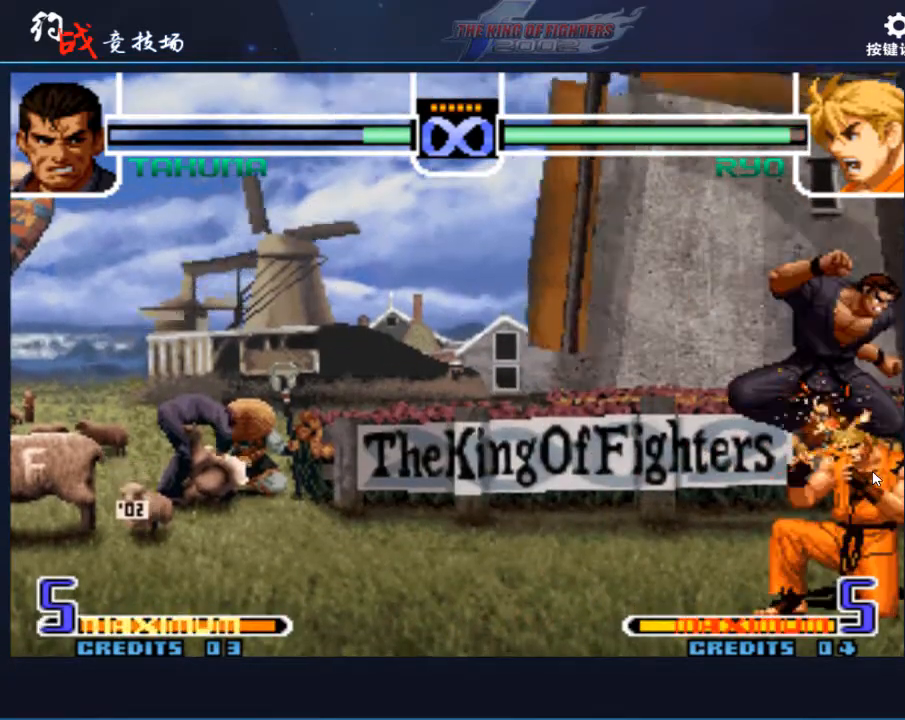
{"buttons": ["B", "C"], "left_stick": "right", "events": [[100, "B", "down"], [267, "B", "up"], [433, "B", "down"], [467, "C", "down"]]}
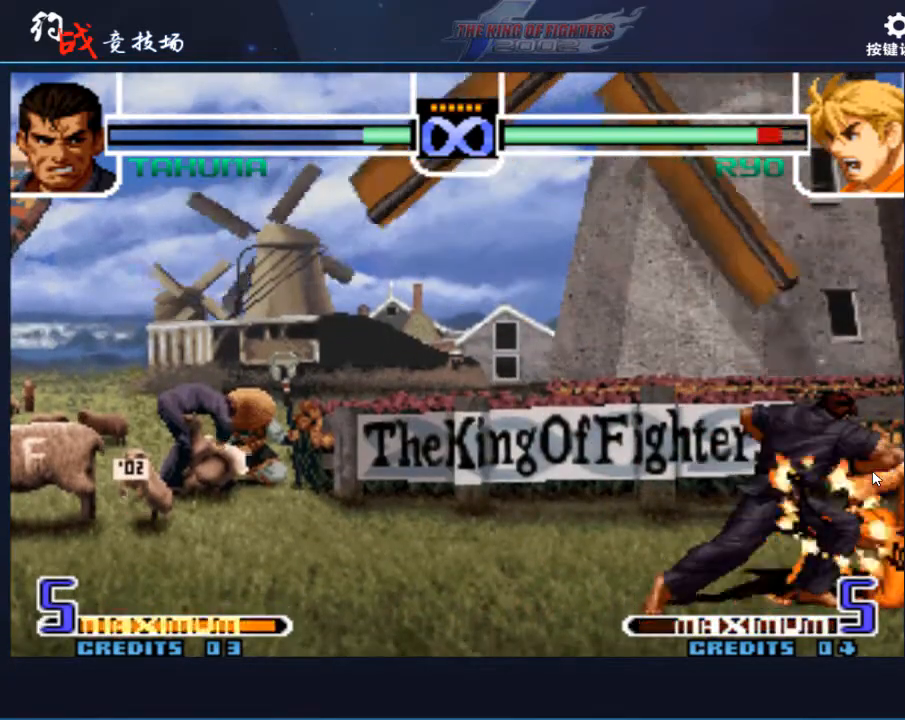
{"buttons": [], "left_stick": "left", "events": [[33, "B", "up"], [33, "C", "up"], [67, "left_stick", "center"], [133, "left_stick", "right"], [200, "left_stick", "down-right"], [300, "A", "down"], [433, "A", "up"], [500, "left_stick", "left"]]}
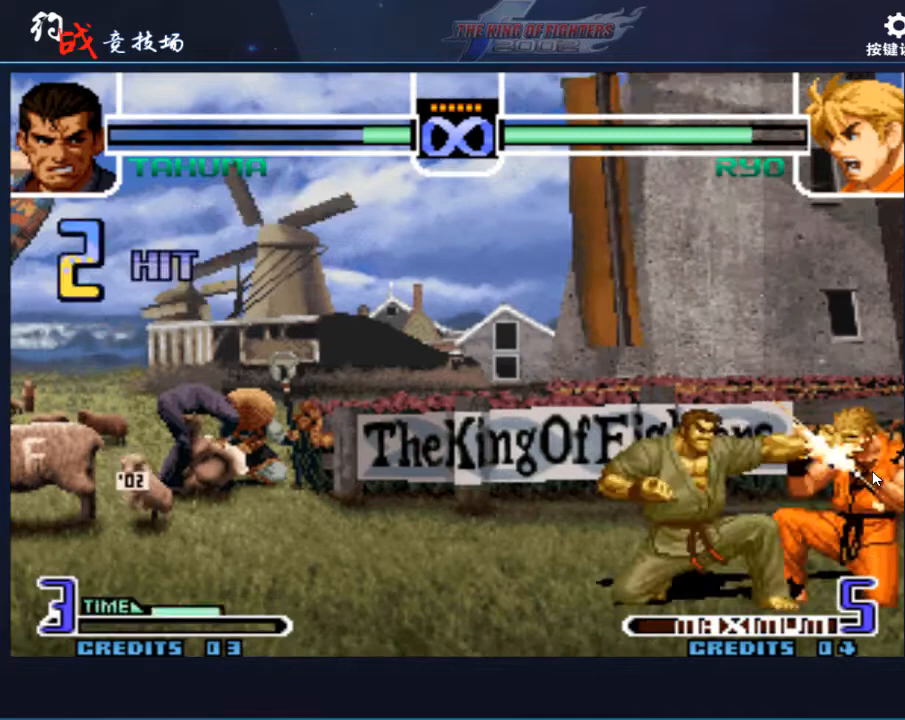
{"buttons": ["A", "C"], "left_stick": "center", "events": [[33, "A", "down"], [33, "C", "down"], [367, "left_stick", "center"]]}
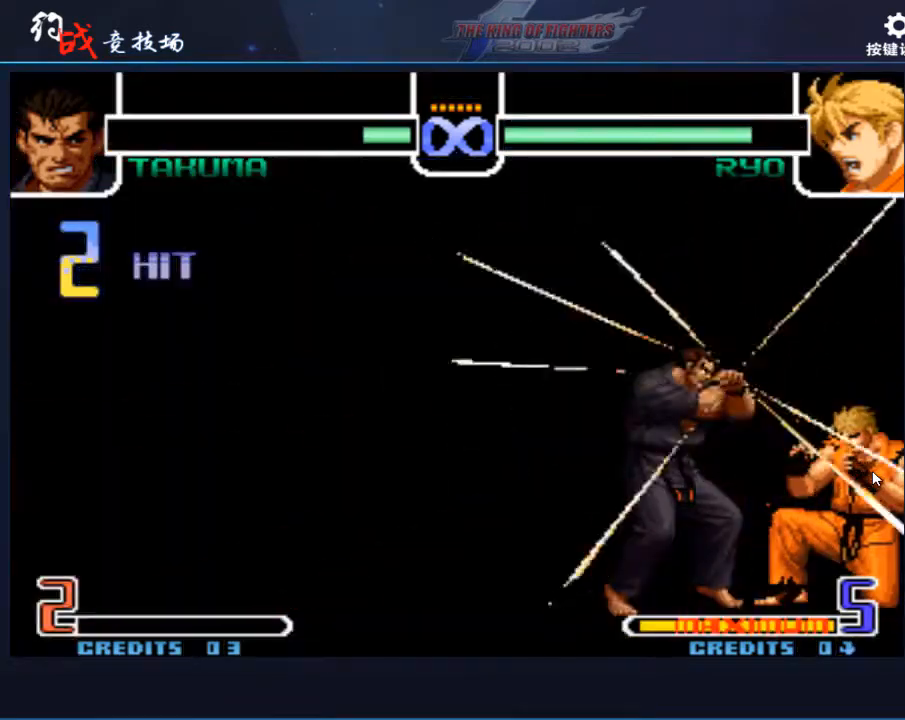
{"buttons": ["A"], "left_stick": "center", "events": [[267, "A", "up"], [267, "C", "up"], [467, "A", "down"]]}
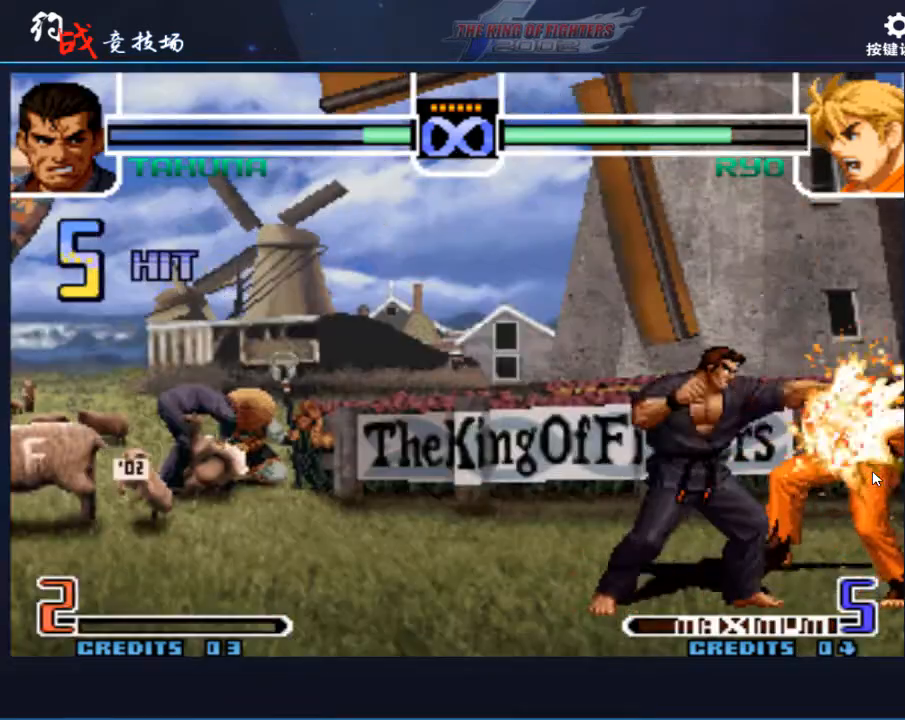
{"buttons": [], "left_stick": "center", "events": [[33, "A", "up"]]}
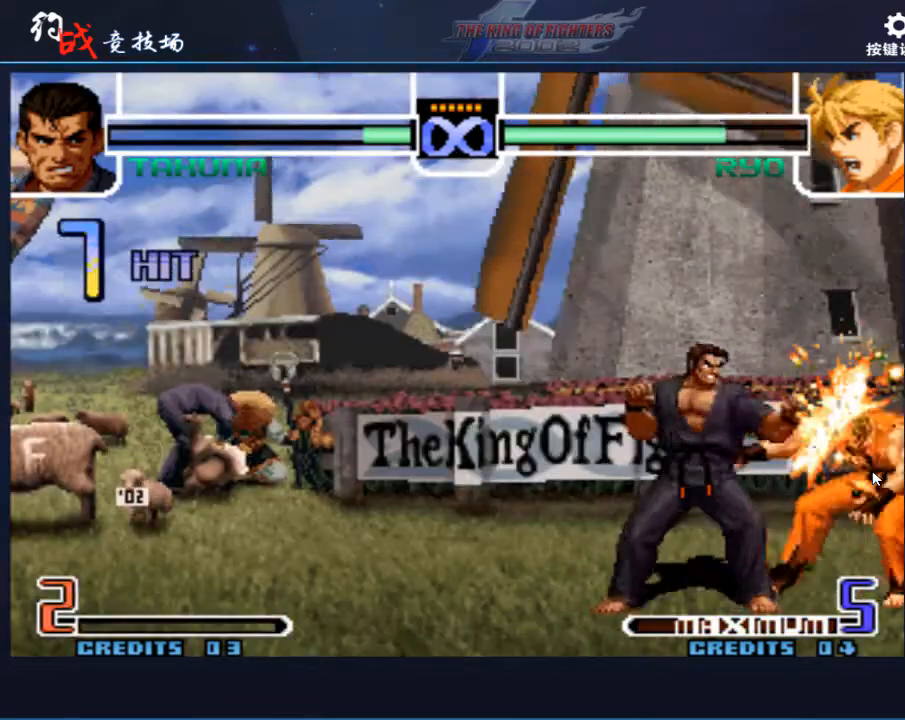
{"buttons": [], "left_stick": "center", "events": []}
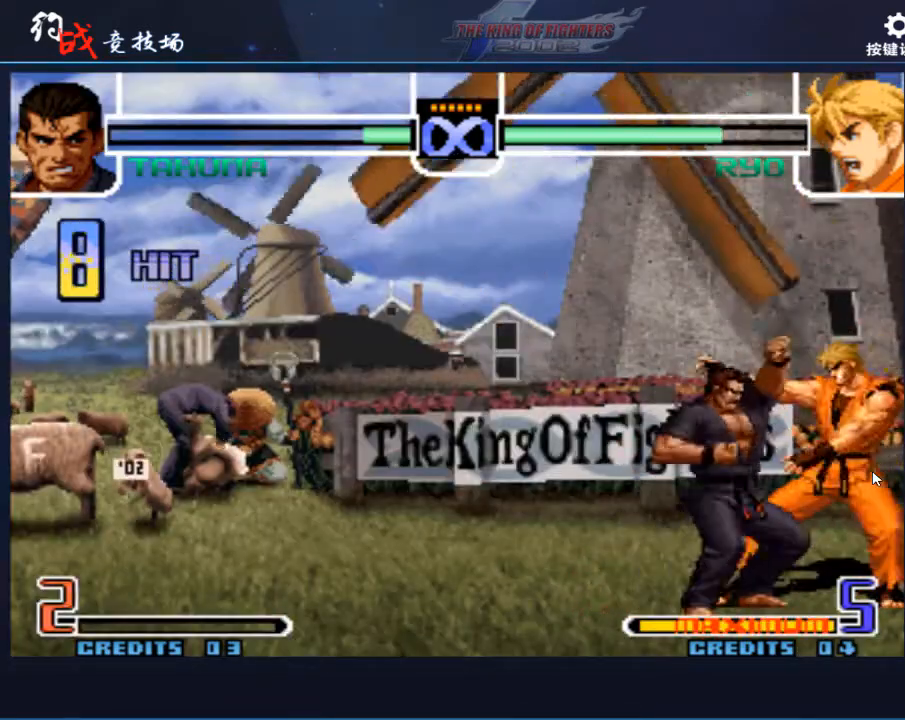
{"buttons": [], "left_stick": "center", "events": []}
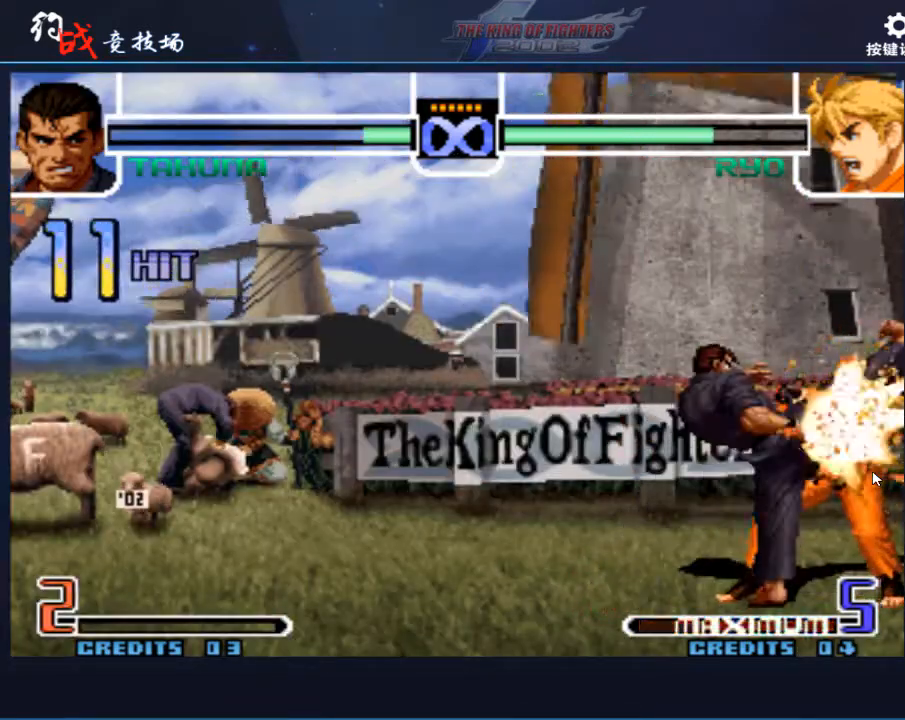
{"buttons": [], "left_stick": "center", "events": []}
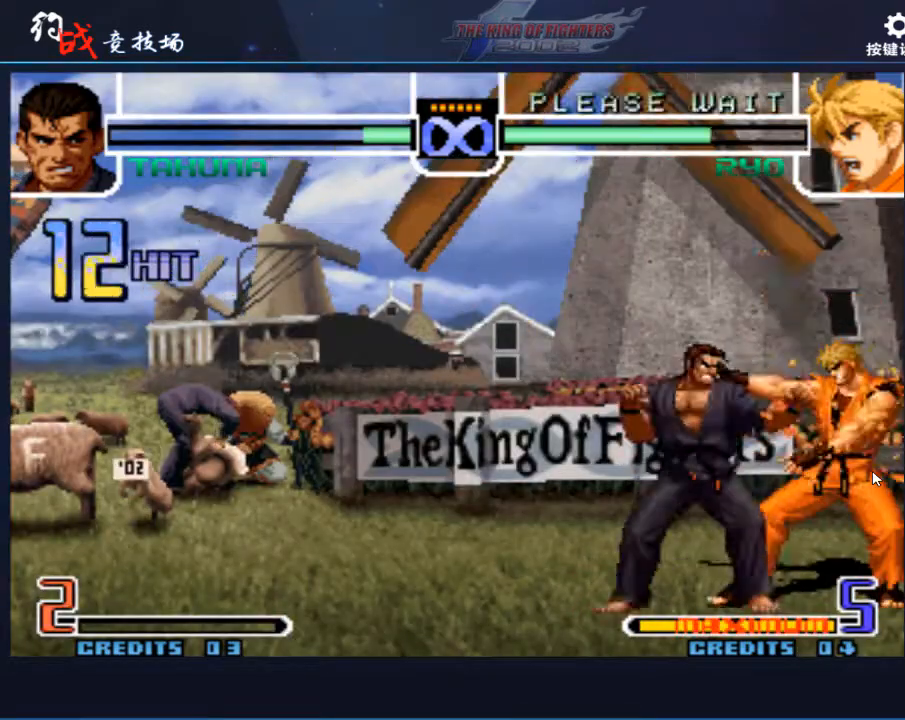
{"buttons": [], "left_stick": "center", "events": []}
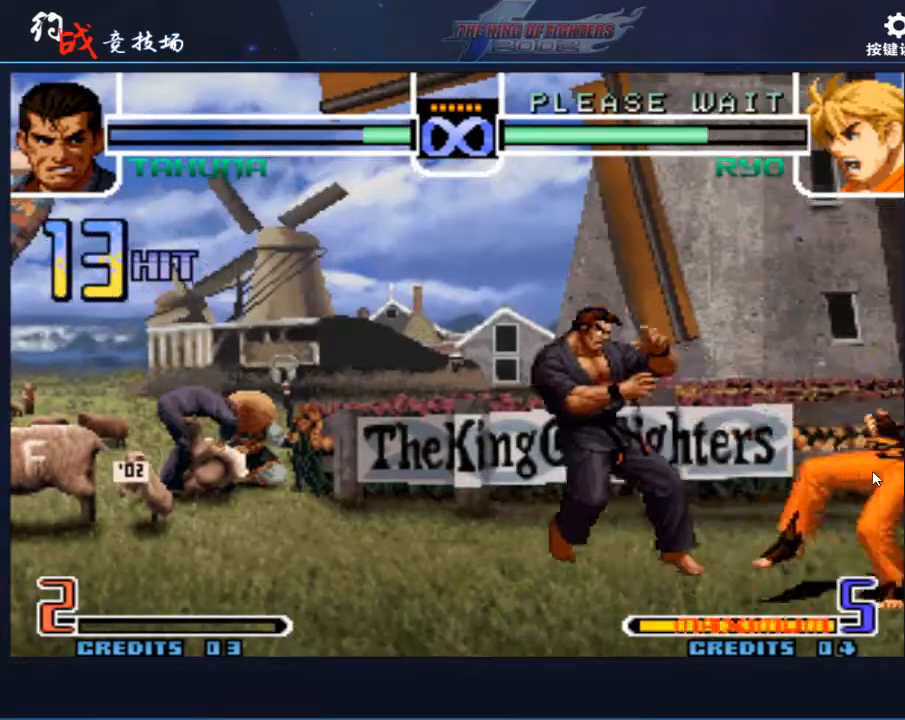
{"buttons": [], "left_stick": "center", "events": []}
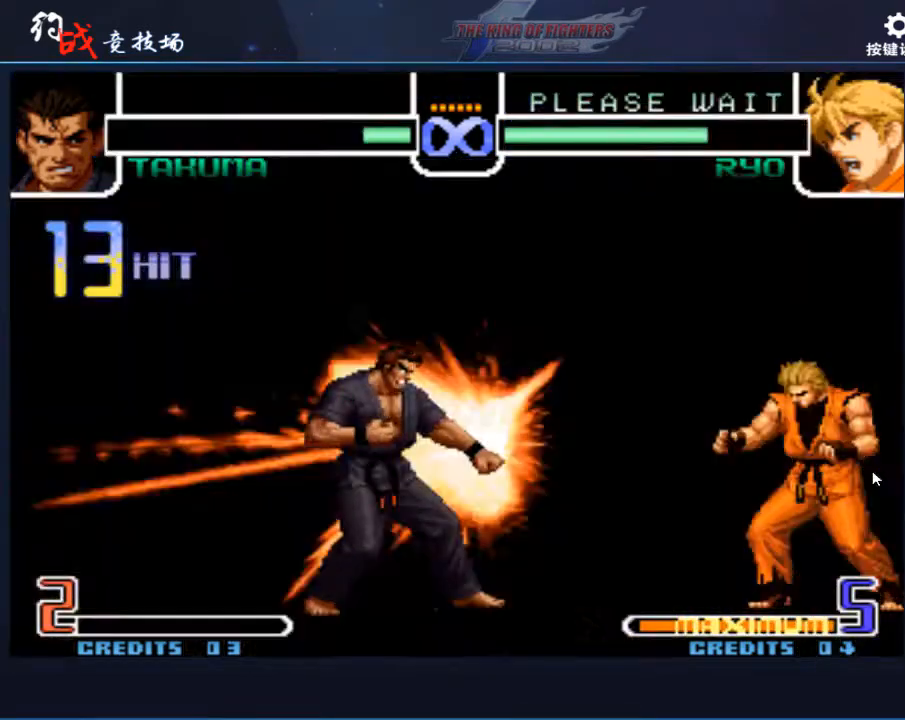
{"buttons": [], "left_stick": "center", "events": []}
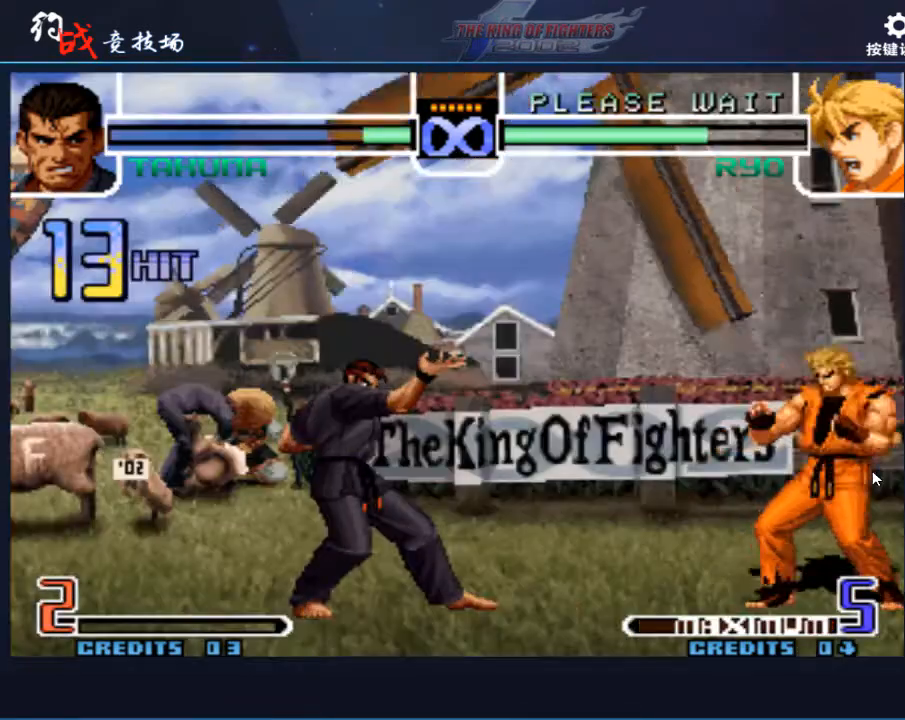
{"buttons": [], "left_stick": "center", "events": []}
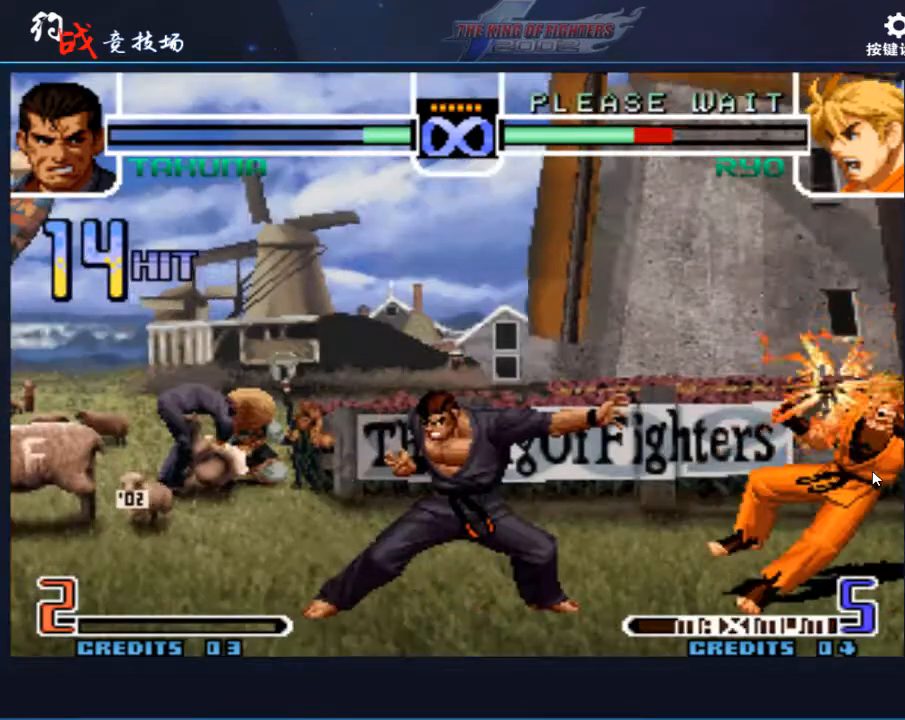
{"buttons": [], "left_stick": "center", "events": []}
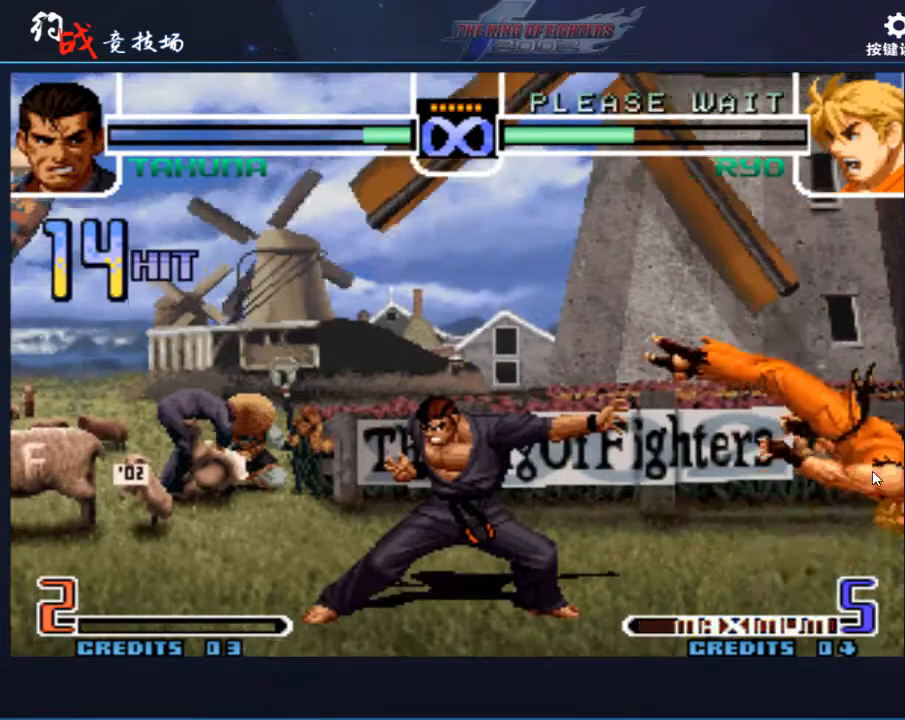
{"buttons": [], "left_stick": "center", "events": []}
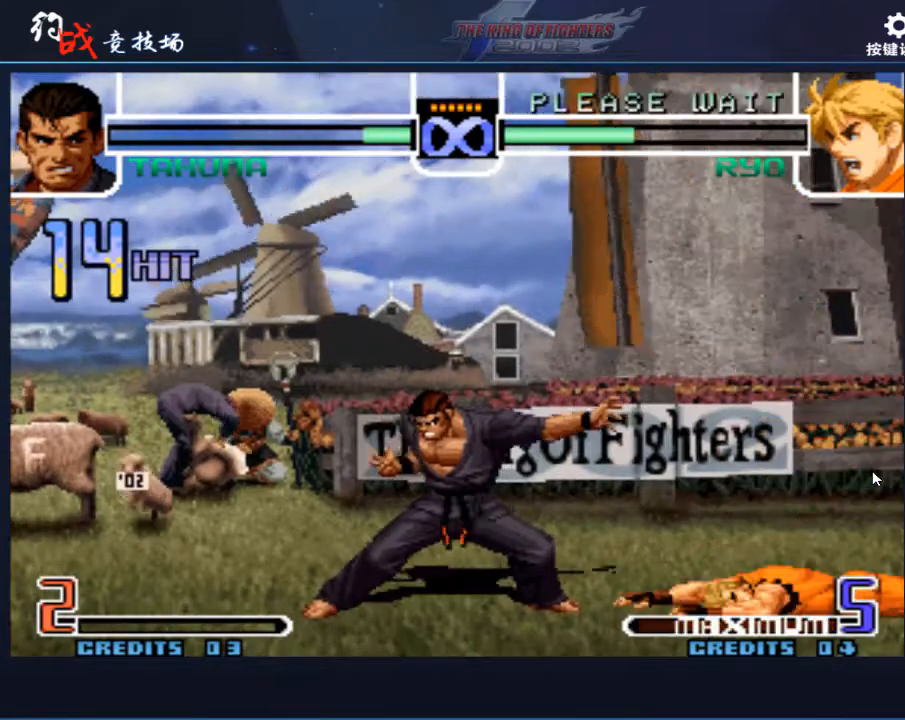
{"buttons": [], "left_stick": "center", "events": [[67, "left_stick", "down"], [500, "left_stick", "center"]]}
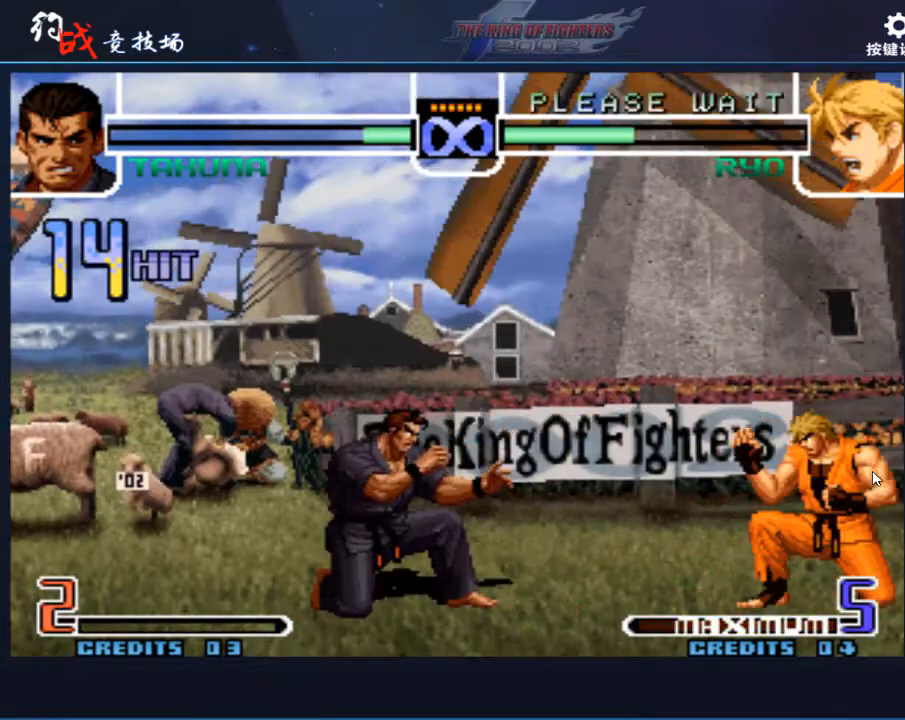
{"buttons": [], "left_stick": "center", "events": []}
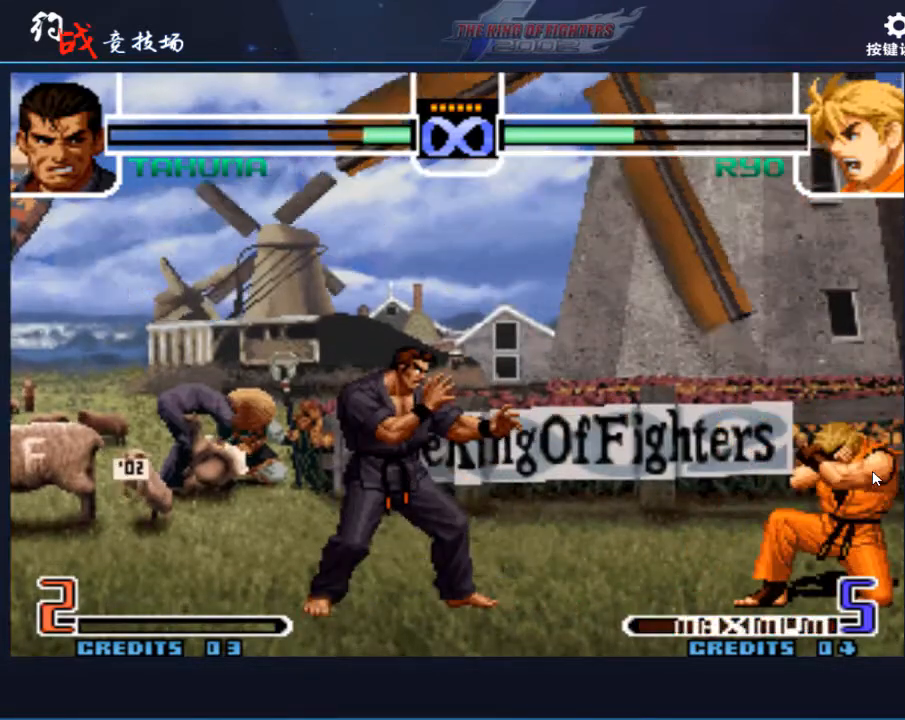
{"buttons": [], "left_stick": "center", "events": []}
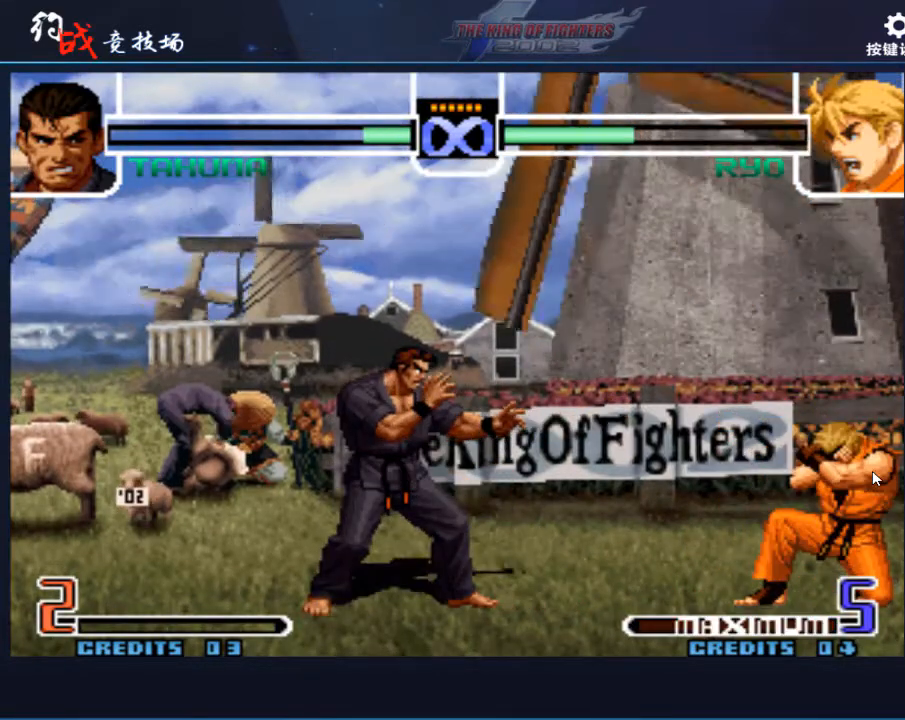
{"buttons": [], "left_stick": "center", "events": []}